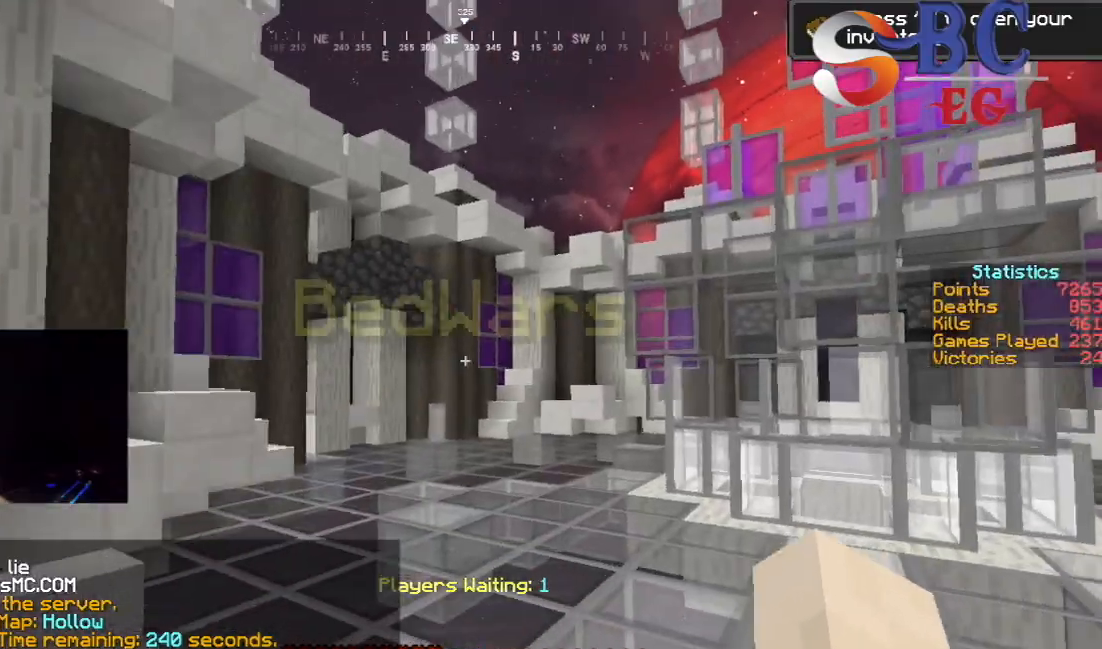
Gameplay with keyboard; each line is a JSON object with the keys held at the frame after it. "events" lists presses ("down") and releases ("up") of "down", "left", "right", "space" and "up" between this image and that frame as [ms after this image, input, new state], when the widget could be followed in between. No other keys are recorded. Mouse input is not recorded.
{"keys": ["space", "up"], "events": [[333, "space", "down"]]}
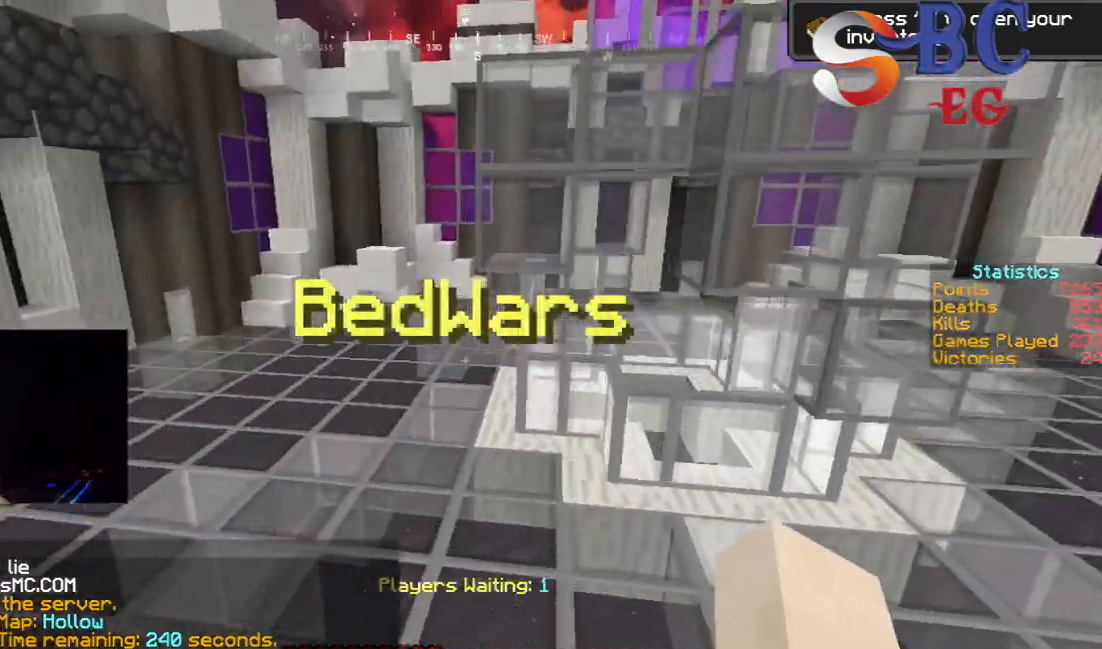
{"keys": ["space", "up"], "events": []}
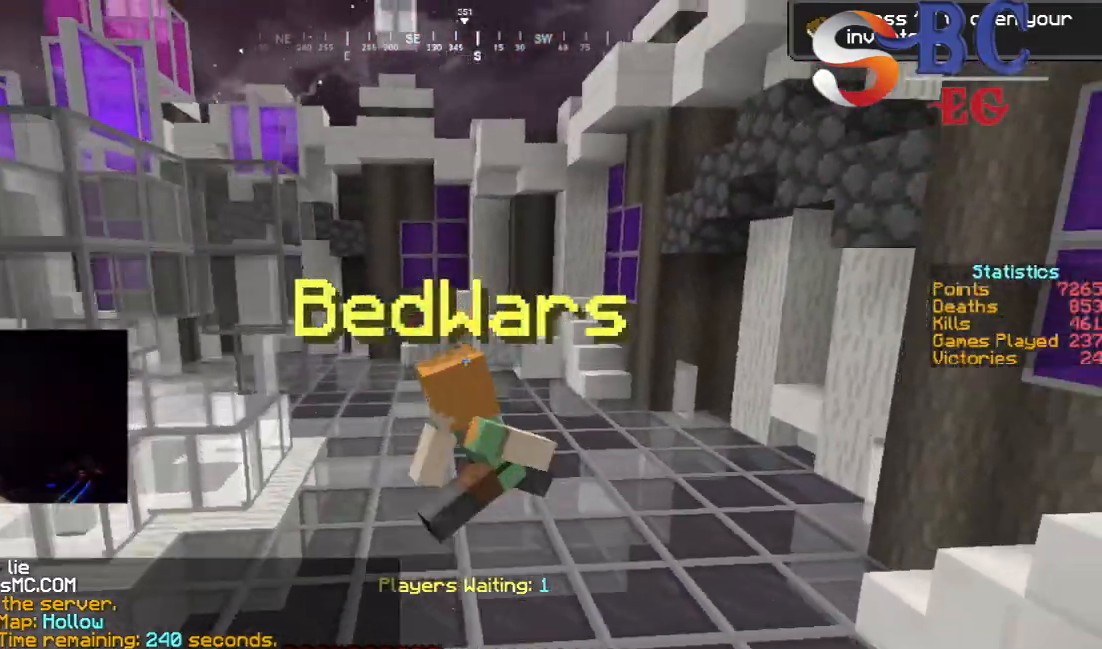
{"keys": ["space", "up"], "events": []}
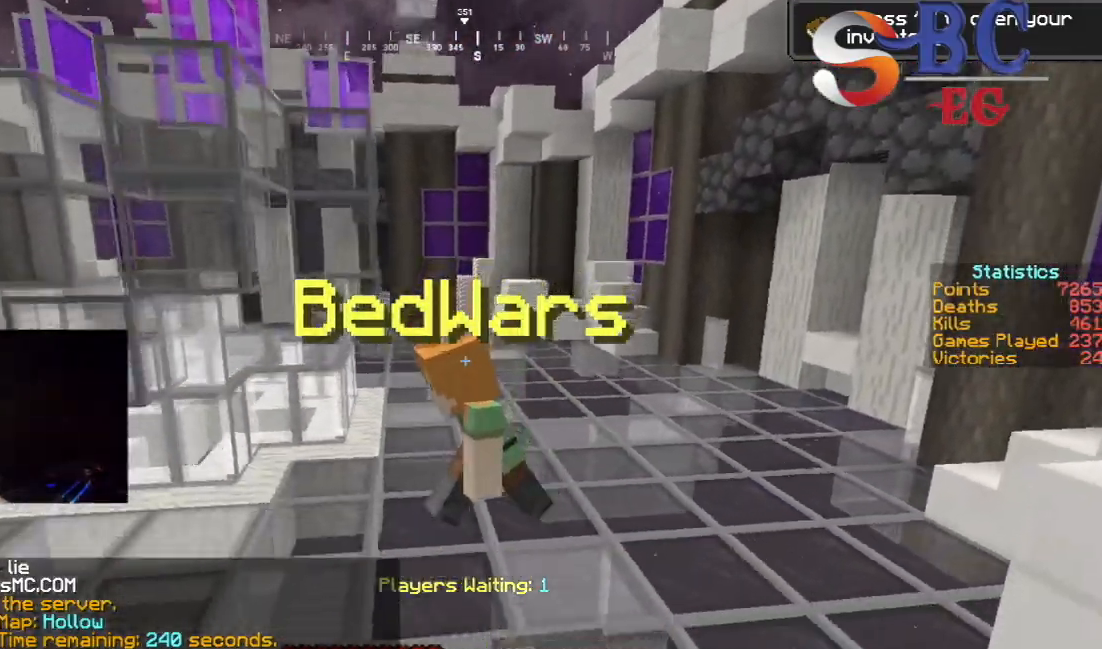
{"keys": ["space", "up"], "events": []}
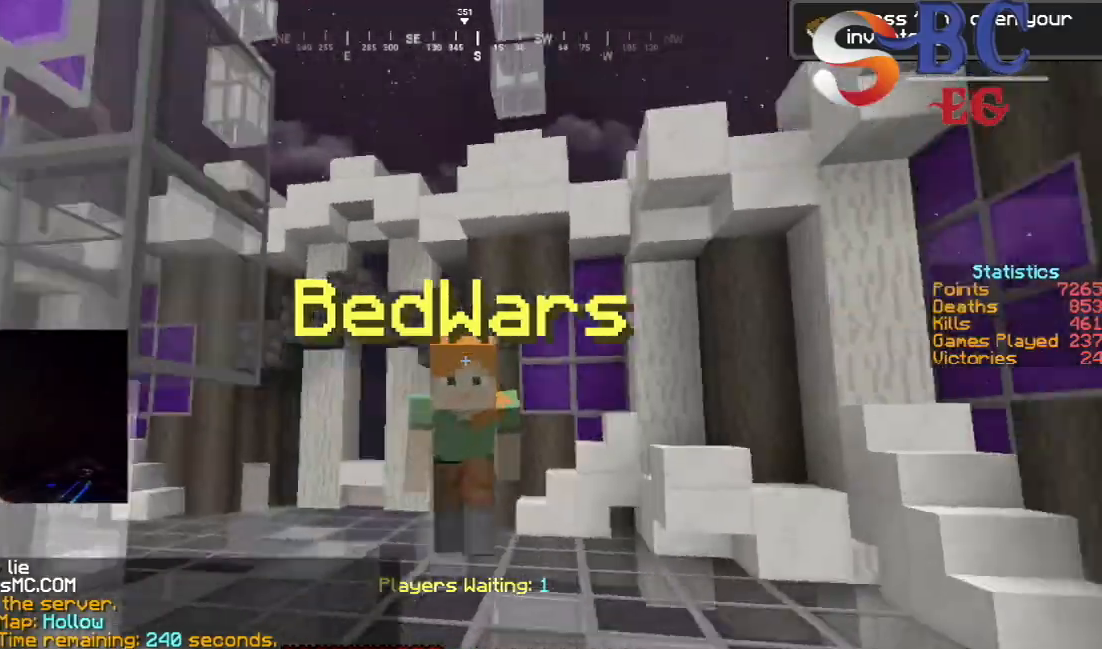
{"keys": ["space", "up"], "events": []}
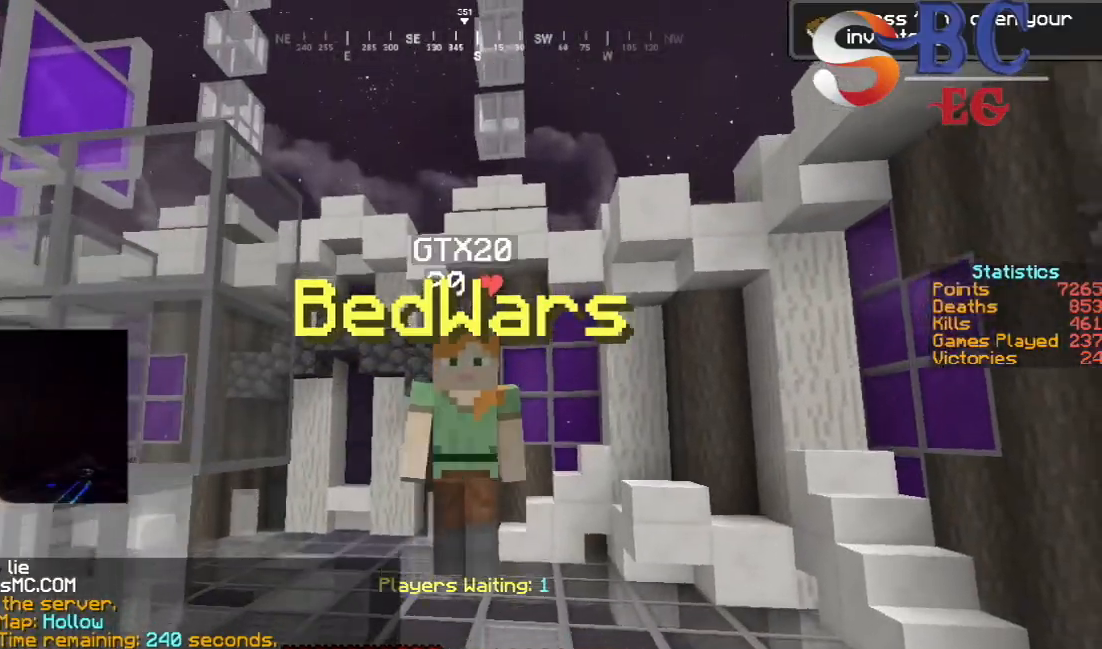
{"keys": ["space", "up"], "events": []}
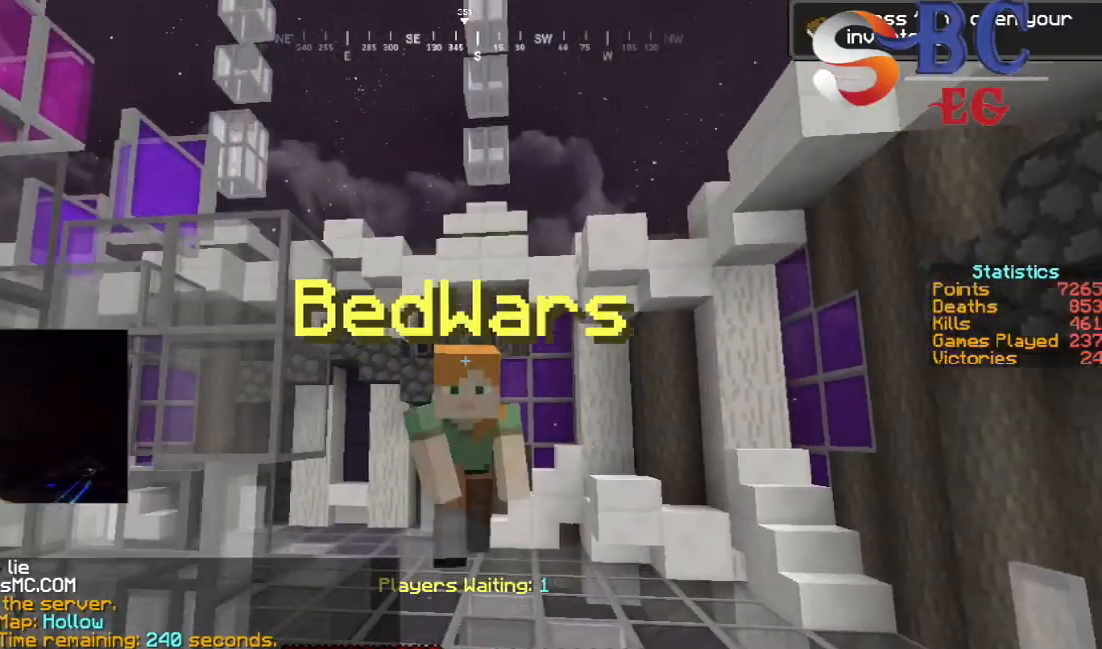
{"keys": ["space", "up"], "events": []}
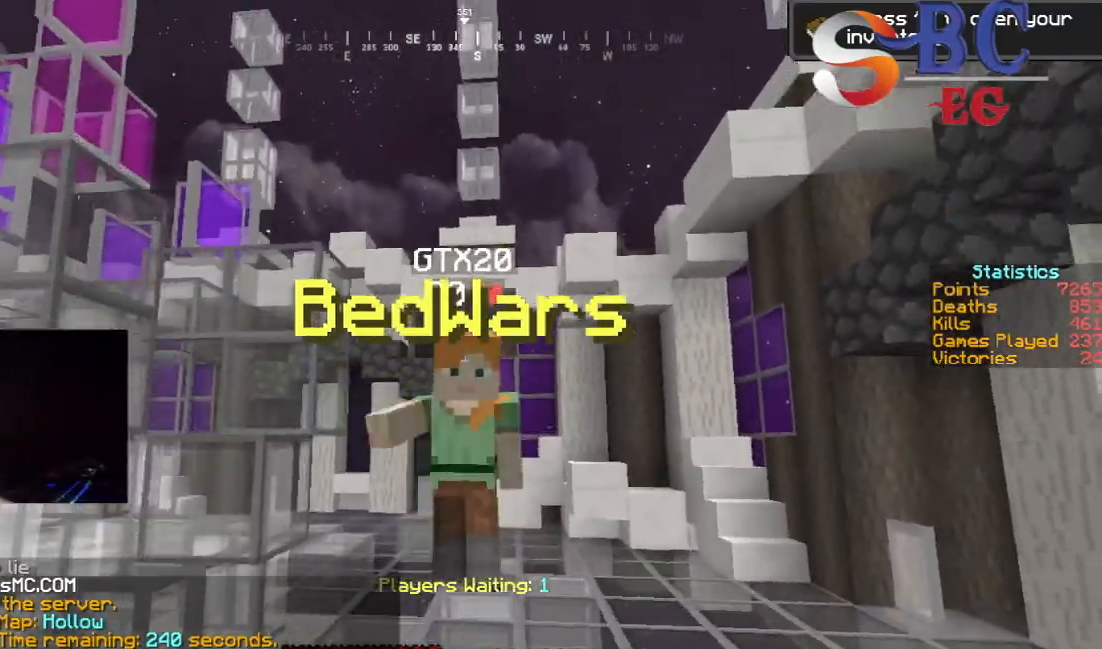
{"keys": [], "events": [[367, "up", "up"], [483, "space", "up"]]}
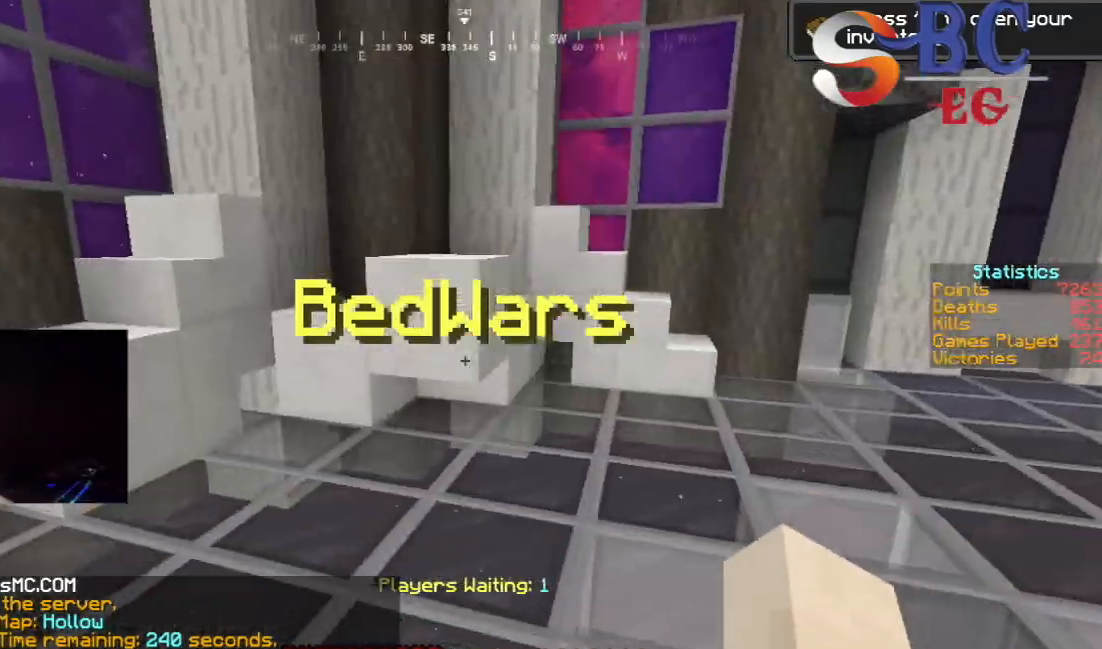
{"keys": ["up"], "events": [[67, "up", "down"]]}
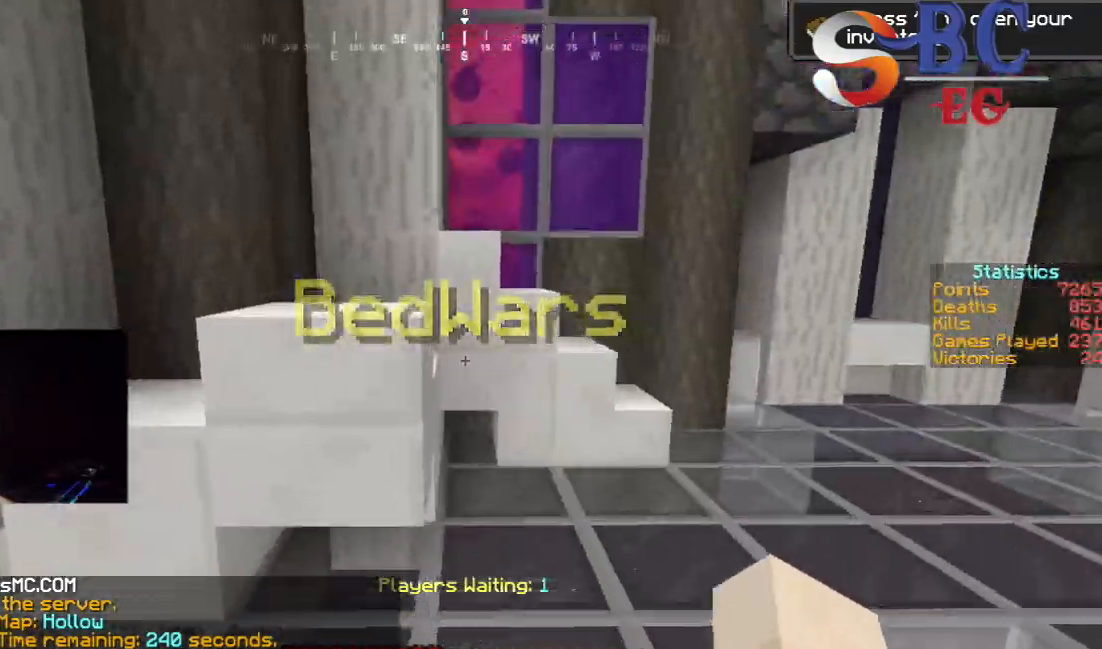
{"keys": ["space", "up"], "events": [[67, "space", "down"]]}
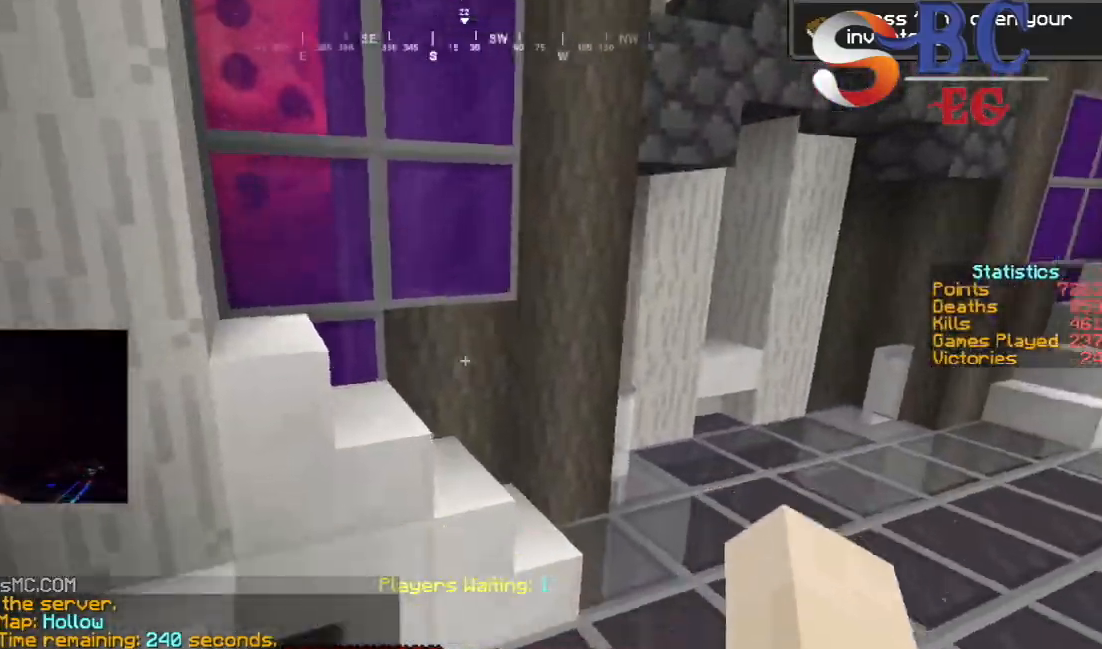
{"keys": ["space", "up"], "events": []}
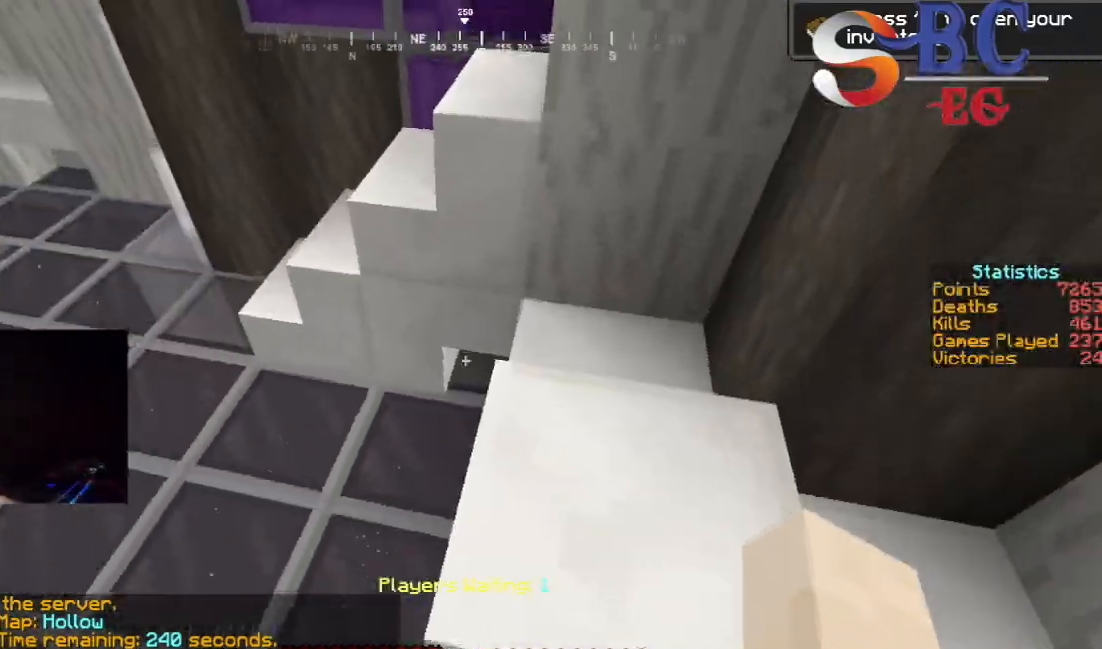
{"keys": ["space", "up"], "events": [[150, "space", "up"], [233, "space", "down"]]}
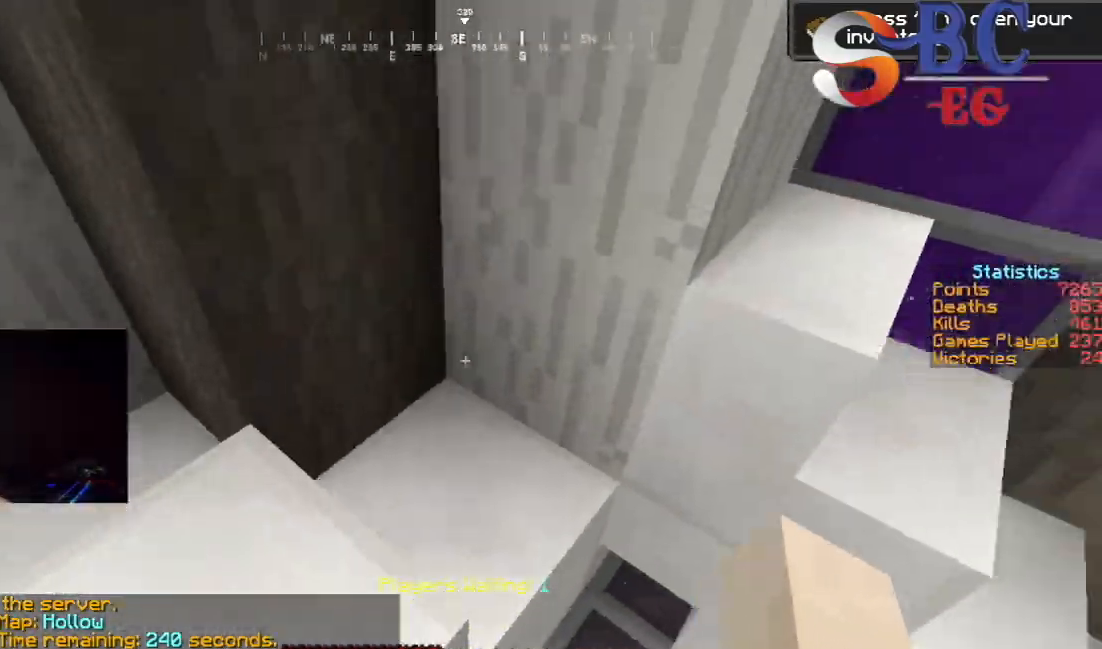
{"keys": ["right", "space", "up"], "events": [[383, "right", "down"]]}
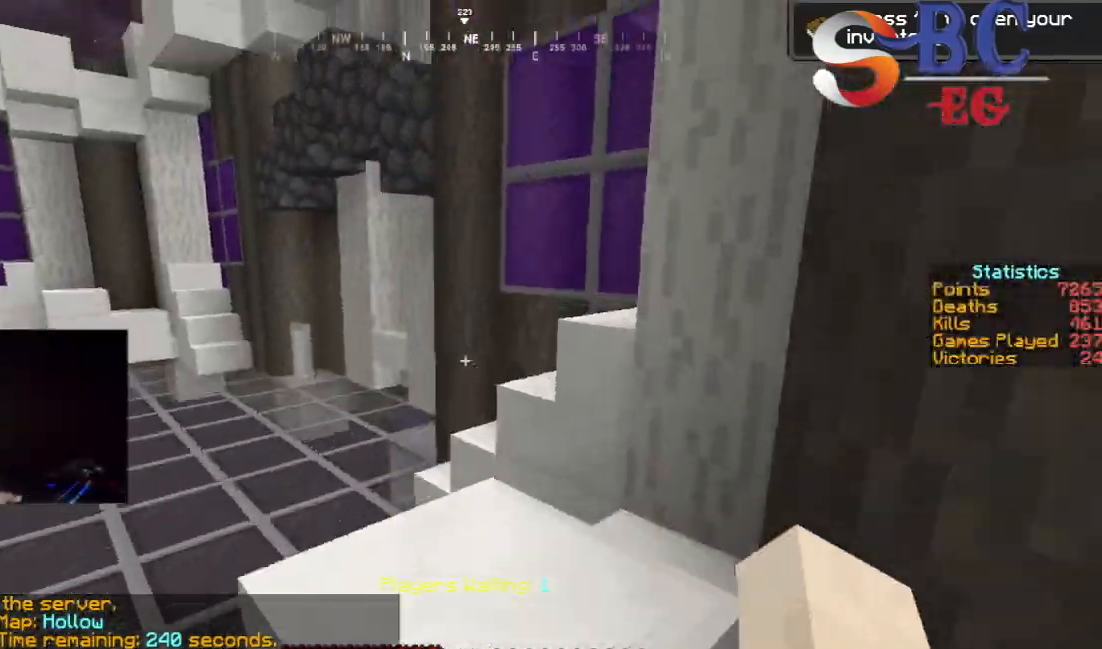
{"keys": ["right", "space"], "events": [[33, "right", "up"], [200, "right", "down"], [233, "up", "up"]]}
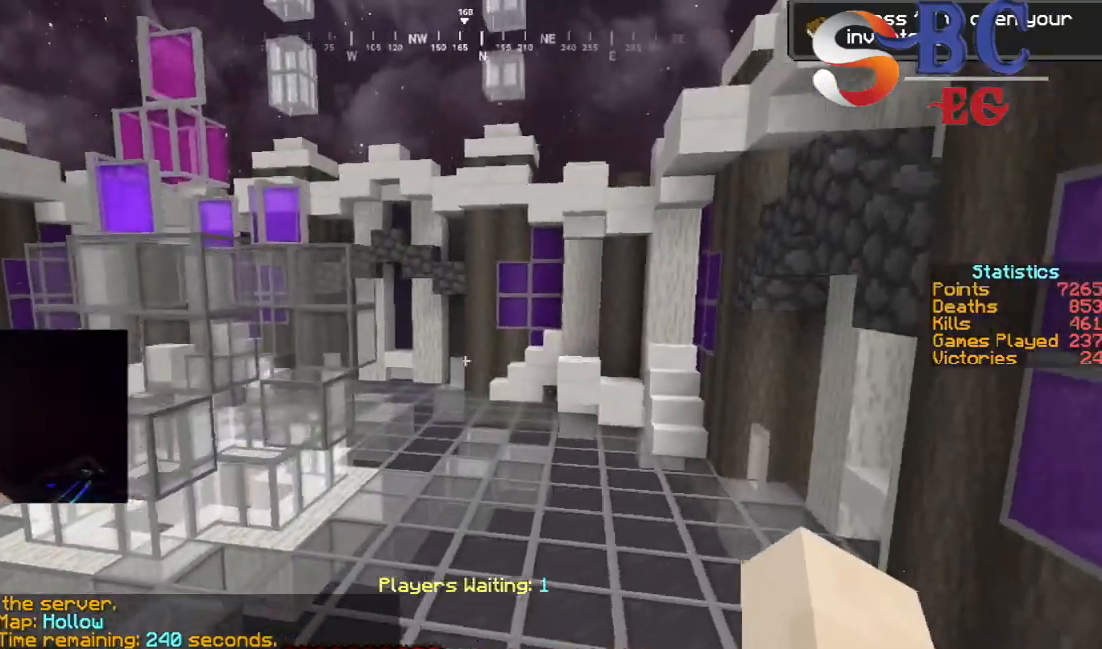
{"keys": ["space"], "events": [[50, "right", "up"]]}
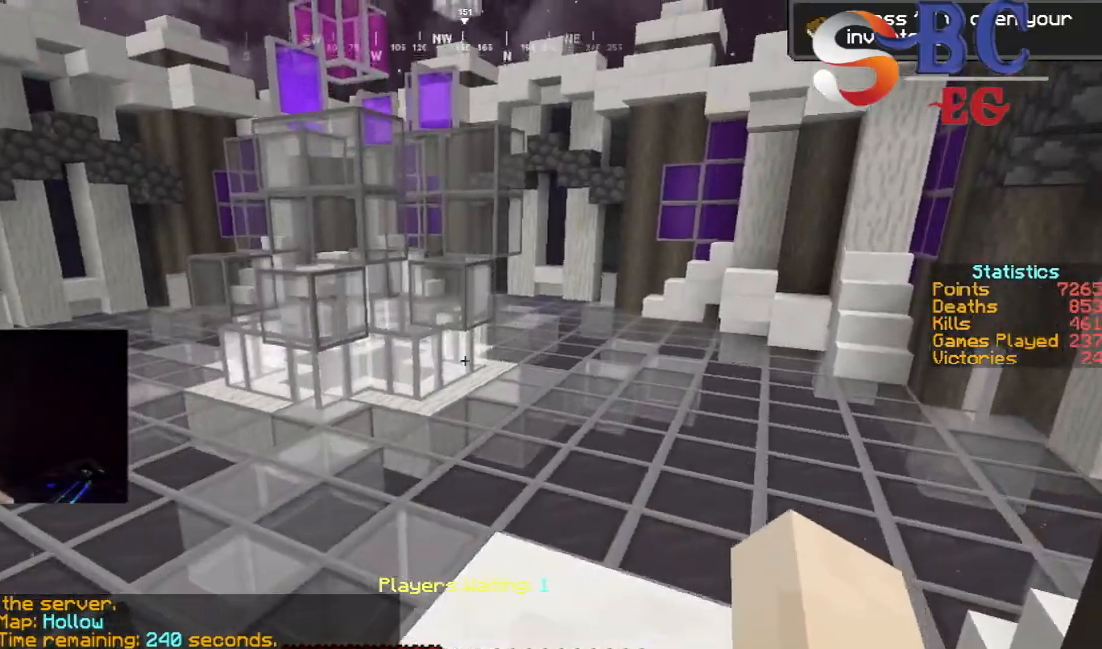
{"keys": ["up"], "events": [[267, "up", "down"], [317, "space", "up"]]}
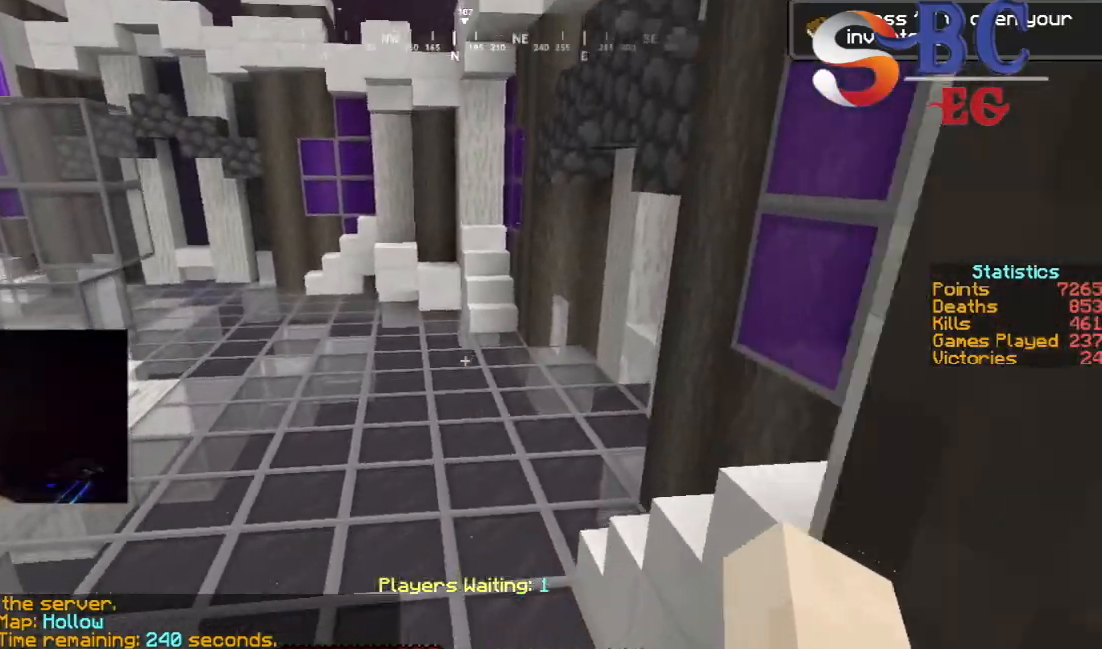
{"keys": ["space", "up"], "events": [[300, "space", "down"]]}
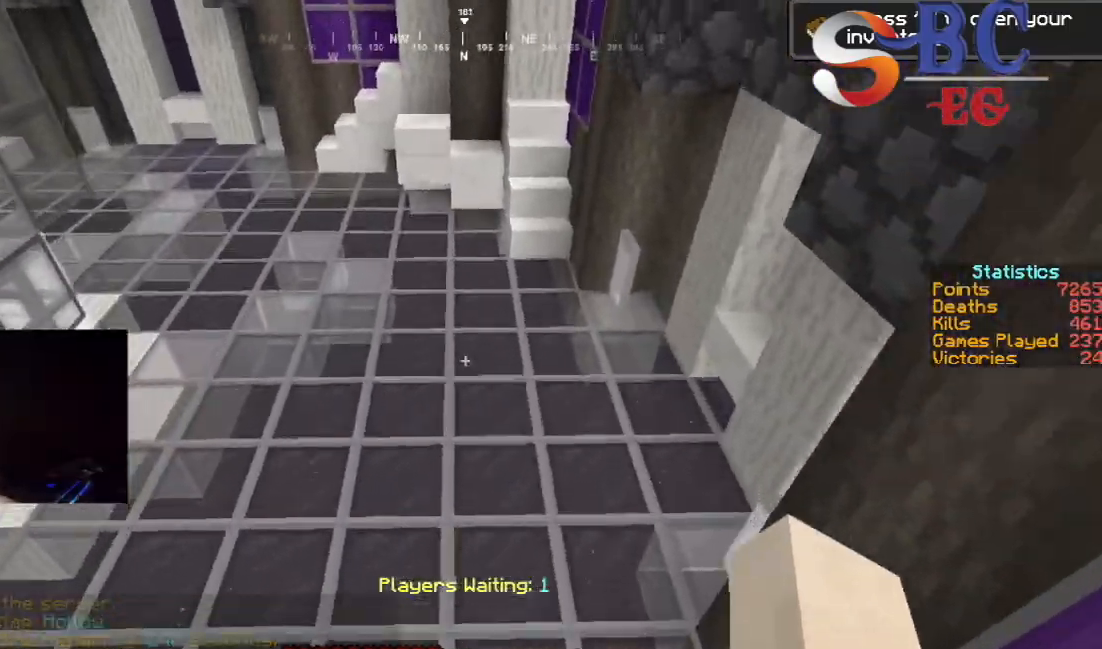
{"keys": ["space", "up"], "events": []}
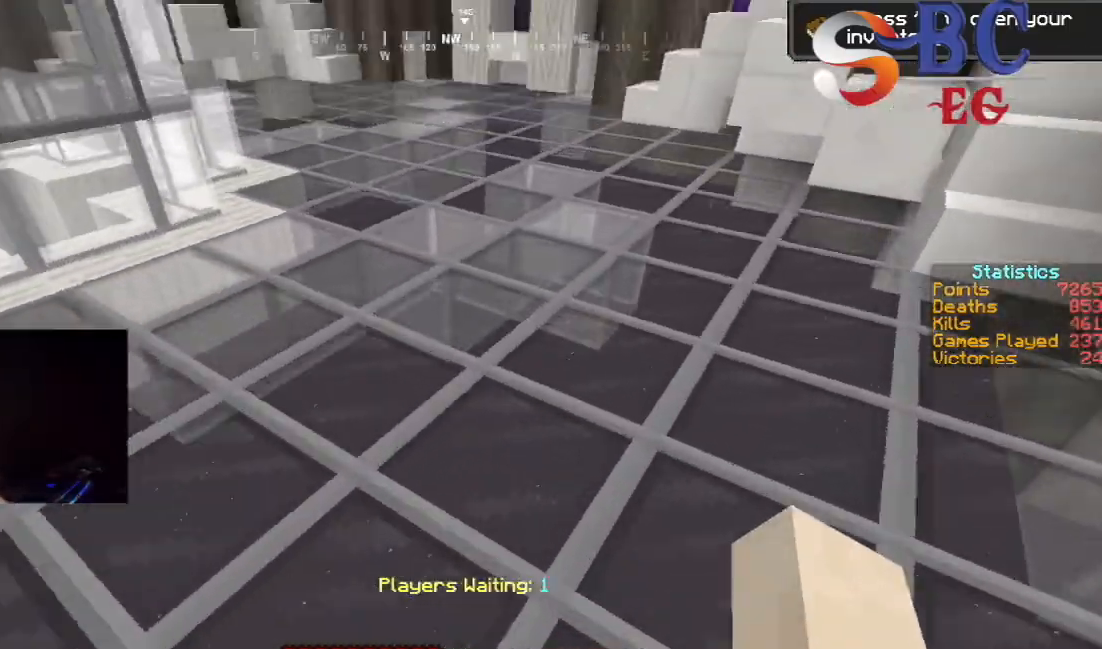
{"keys": ["space", "up"], "events": []}
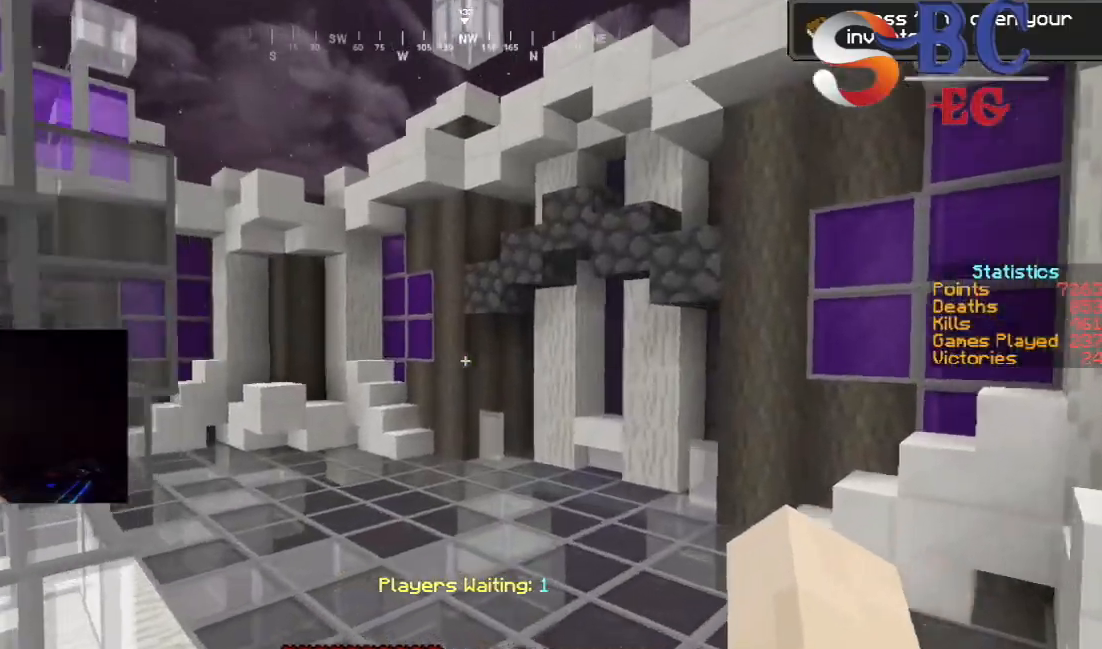
{"keys": ["space", "up"], "events": [[67, "space", "up"], [150, "space", "down"]]}
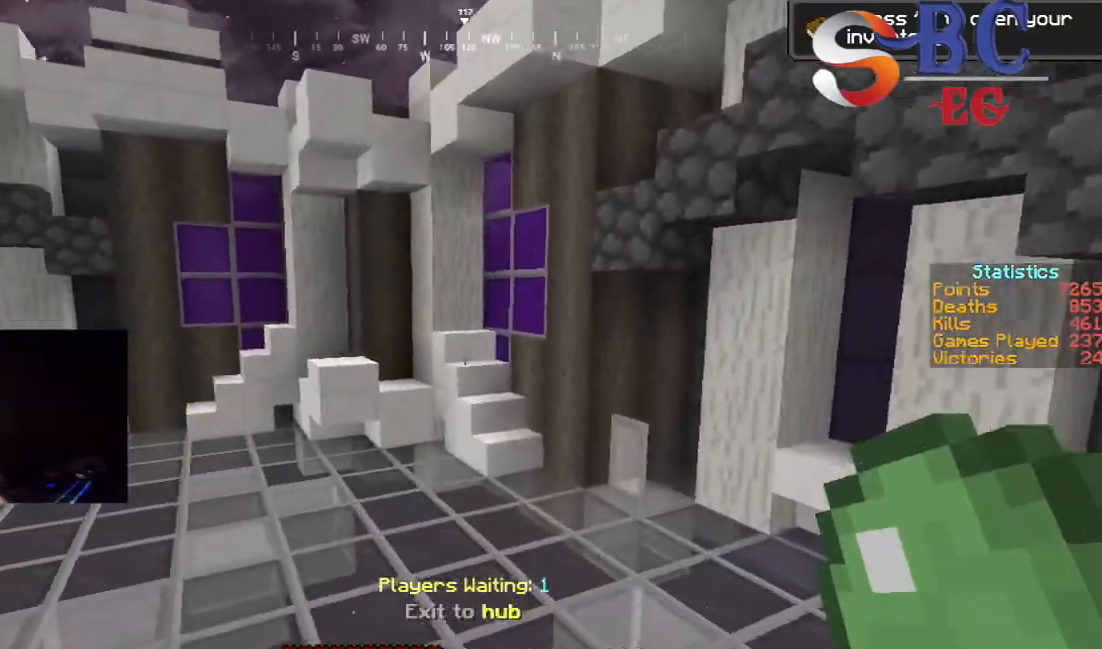
{"keys": ["space", "up"], "events": [[33, "space", "up"], [417, "space", "down"]]}